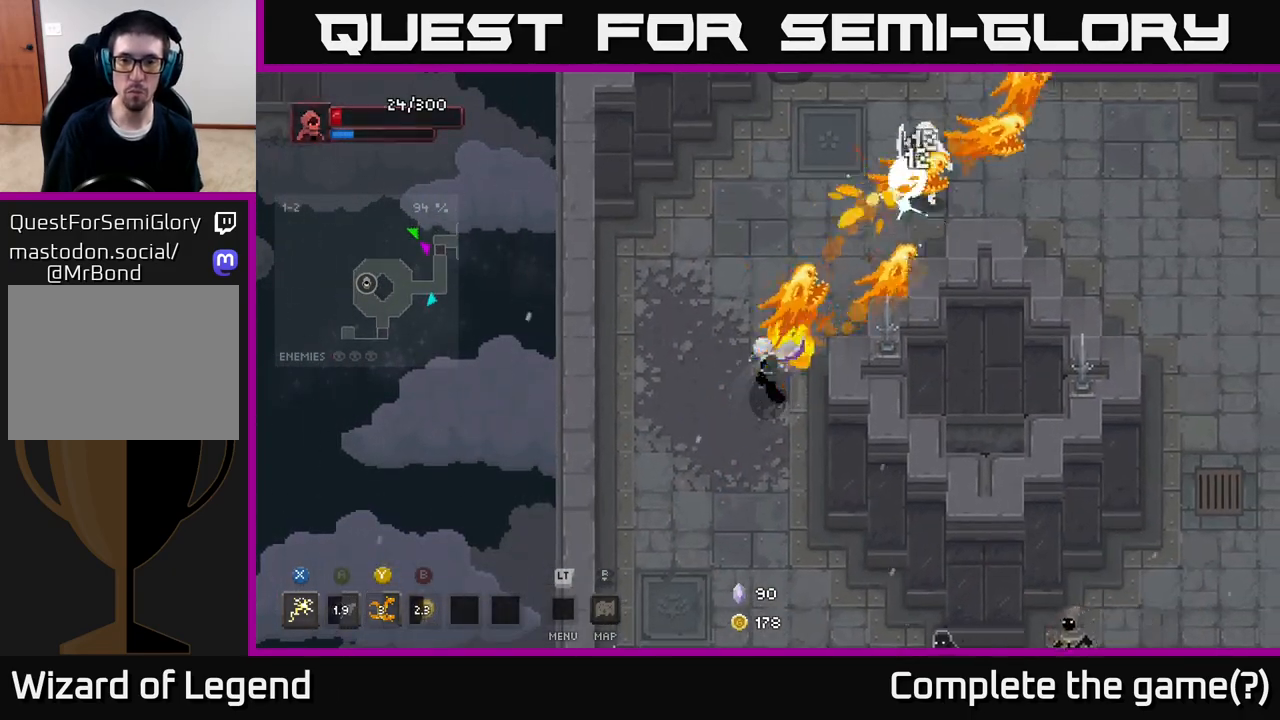
Gameplay with a controller (Xbox layout); each line is a JSON object with the inputs held at the frame after it. "events" lists button and stick changes between this image and that frame as [ms after this image, input, new state], when the widget could be followed in between.
{"buttons": [], "left_stick": "up-right", "right_stick": "center", "events": []}
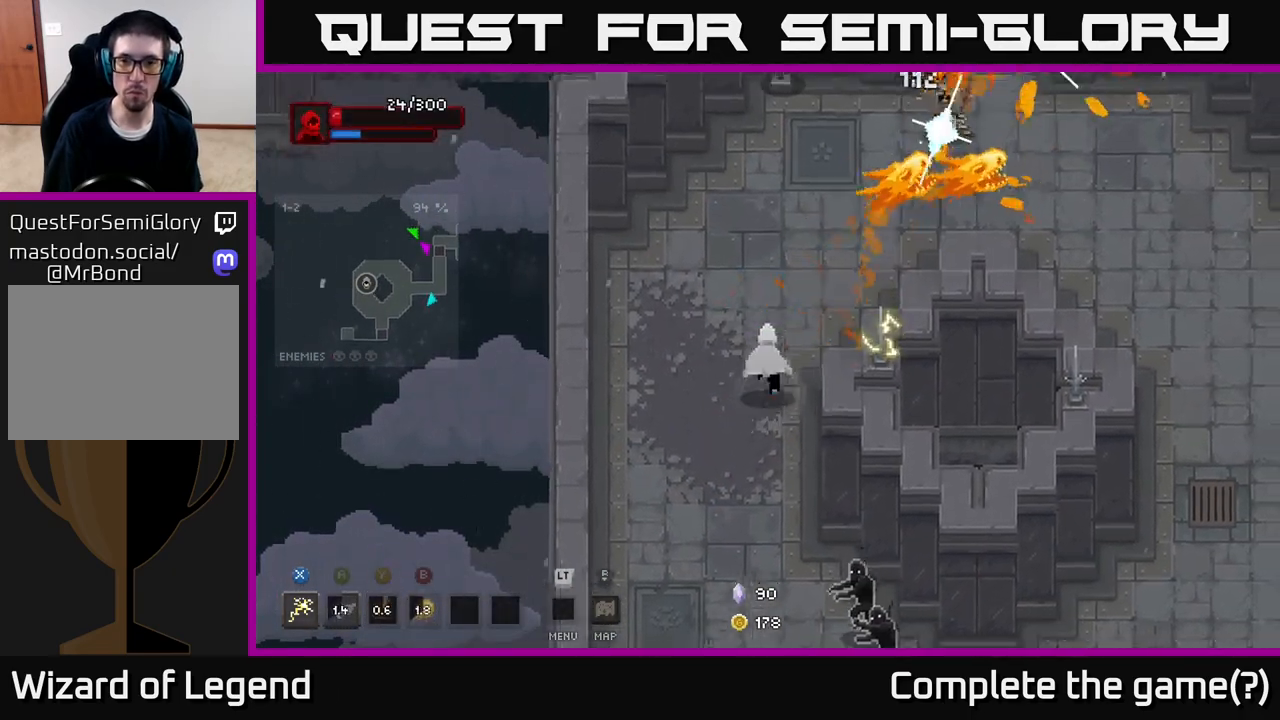
{"buttons": [], "left_stick": "up-right", "right_stick": "center", "events": []}
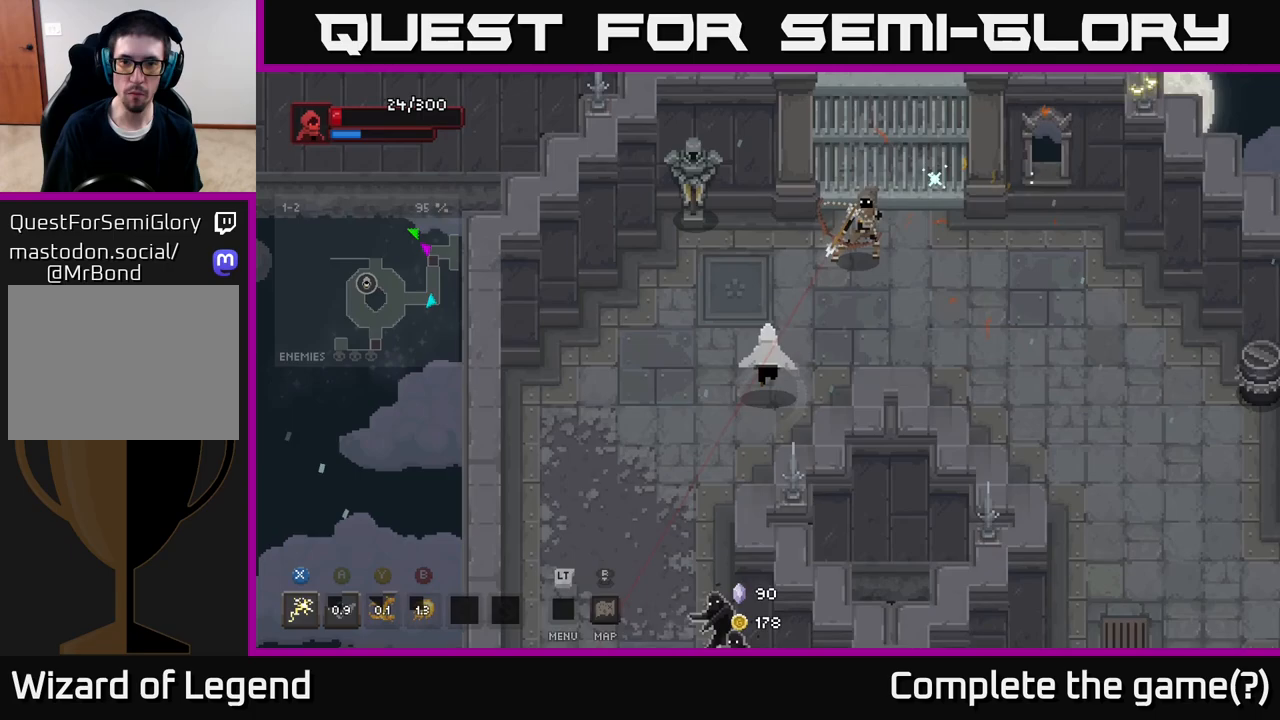
{"buttons": ["X"], "left_stick": "up-right", "right_stick": "center", "events": [[100, "X", "down"]]}
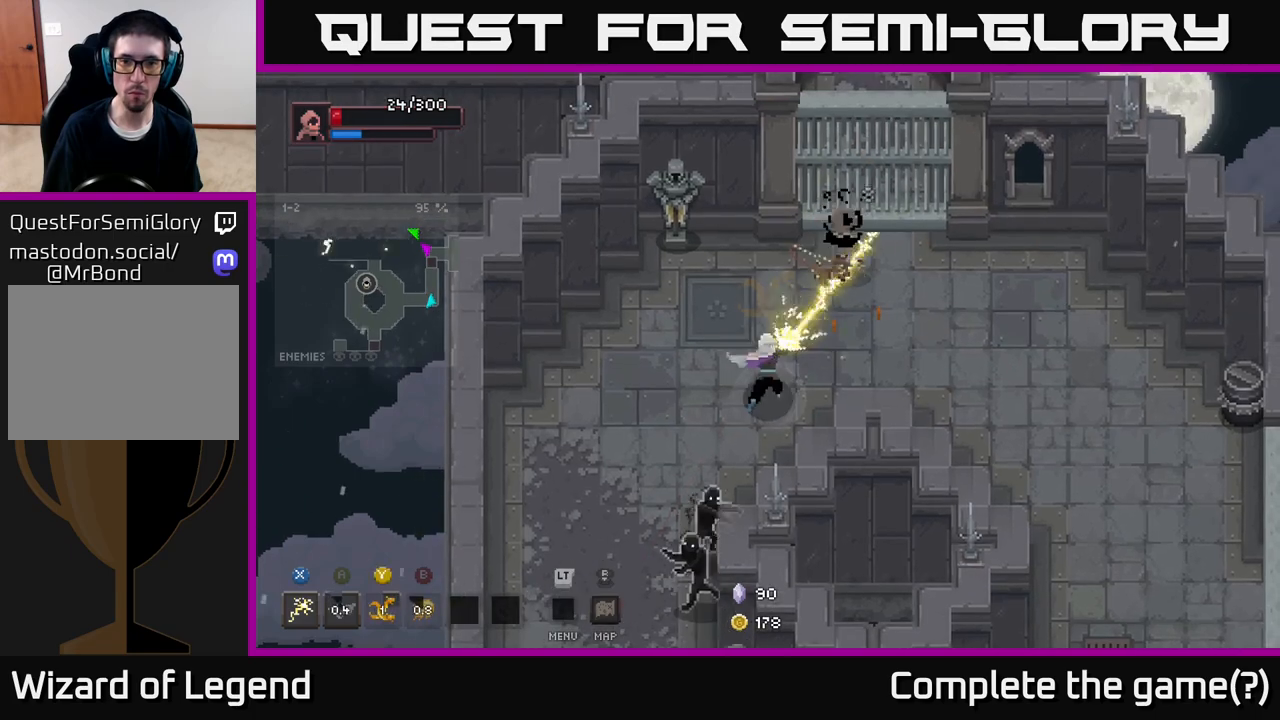
{"buttons": [], "left_stick": "down-left", "right_stick": "center", "events": [[100, "X", "up"], [183, "left_stick", "right"], [233, "A", "down"], [350, "A", "up"], [467, "left_stick", "down-left"]]}
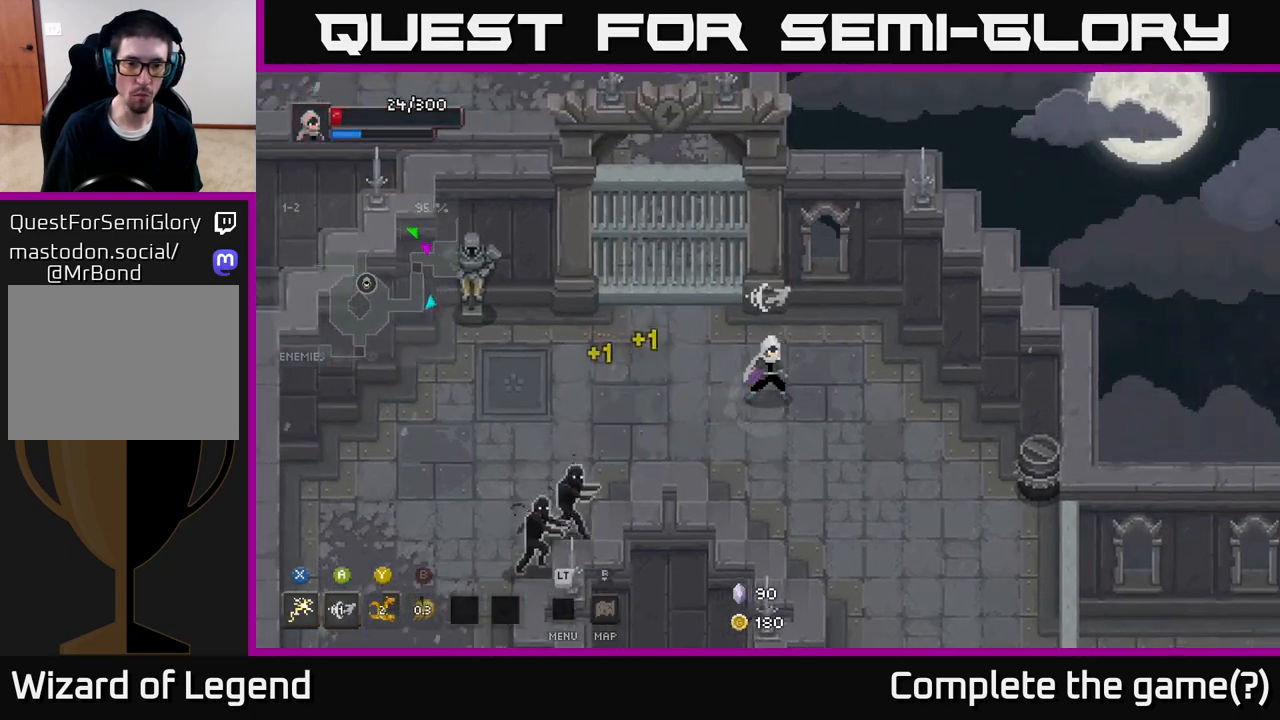
{"buttons": ["X"], "left_stick": "down-left", "right_stick": "center", "events": [[333, "X", "down"]]}
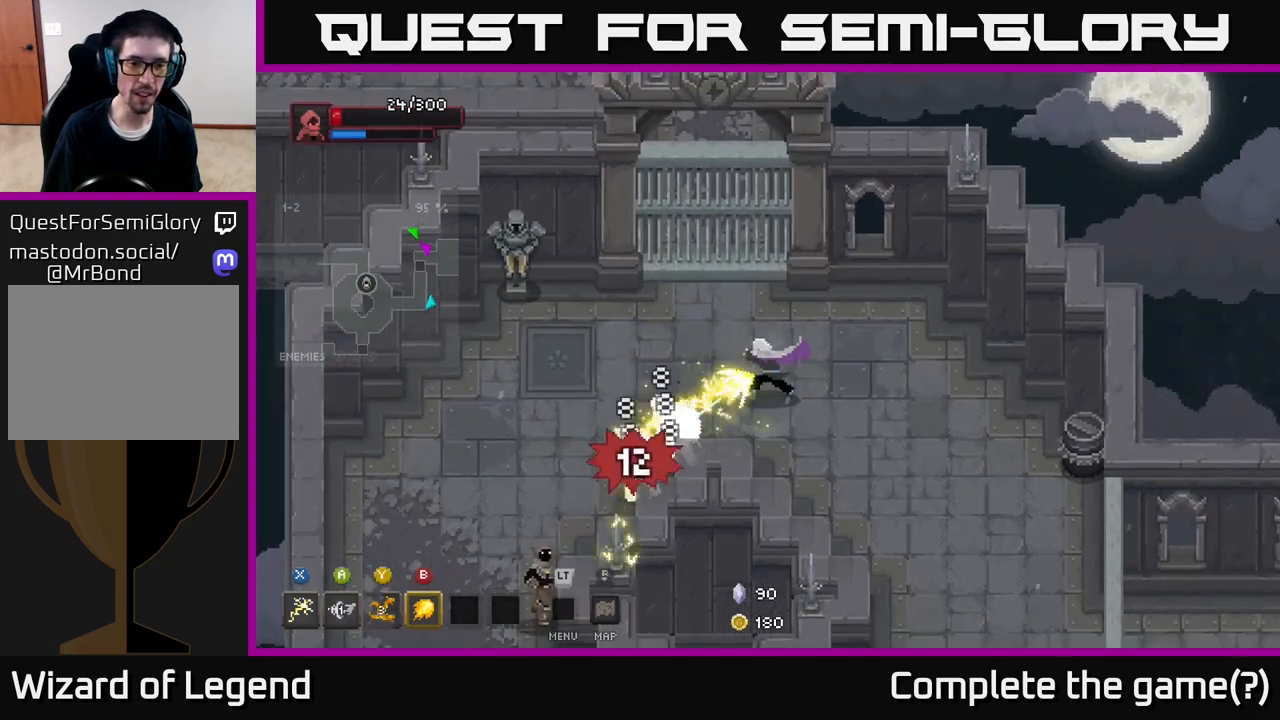
{"buttons": ["X"], "left_stick": "down-left", "right_stick": "center", "events": [[267, "X", "up"], [433, "X", "down"]]}
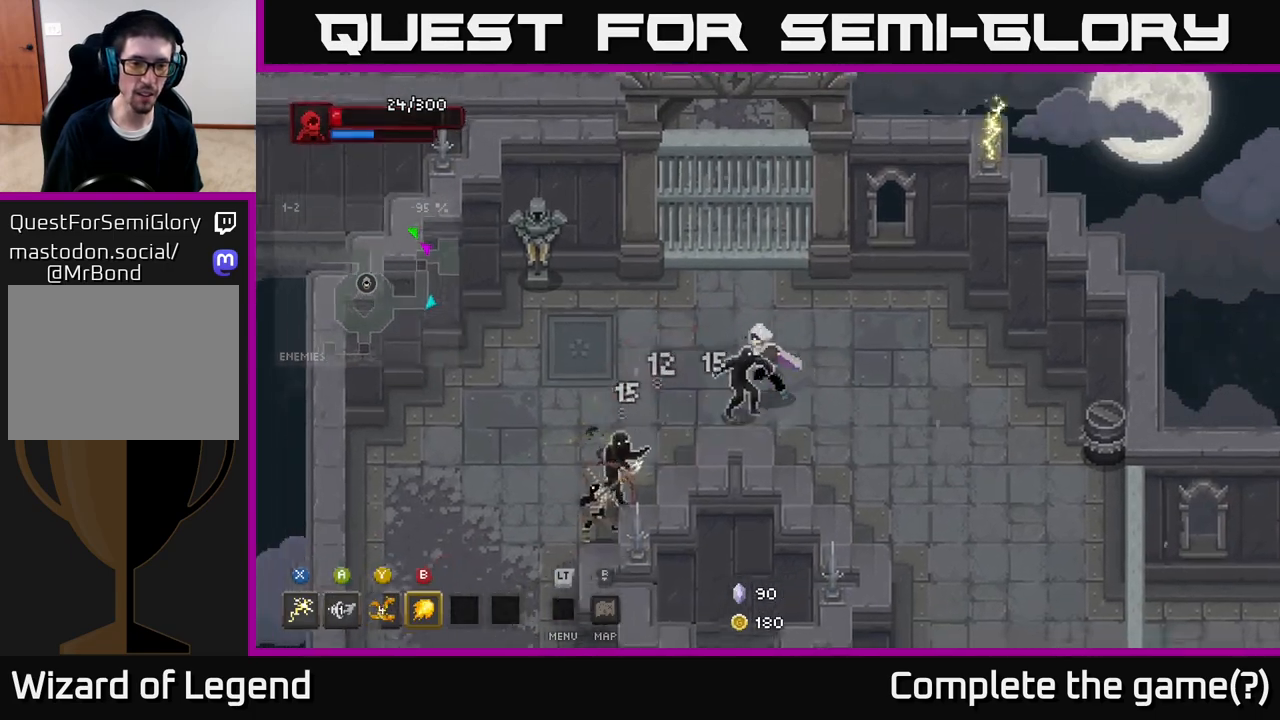
{"buttons": ["A"], "left_stick": "left", "right_stick": "center", "events": [[250, "X", "up"], [283, "X", "down"], [467, "A", "down"], [483, "X", "up"], [483, "left_stick", "left"]]}
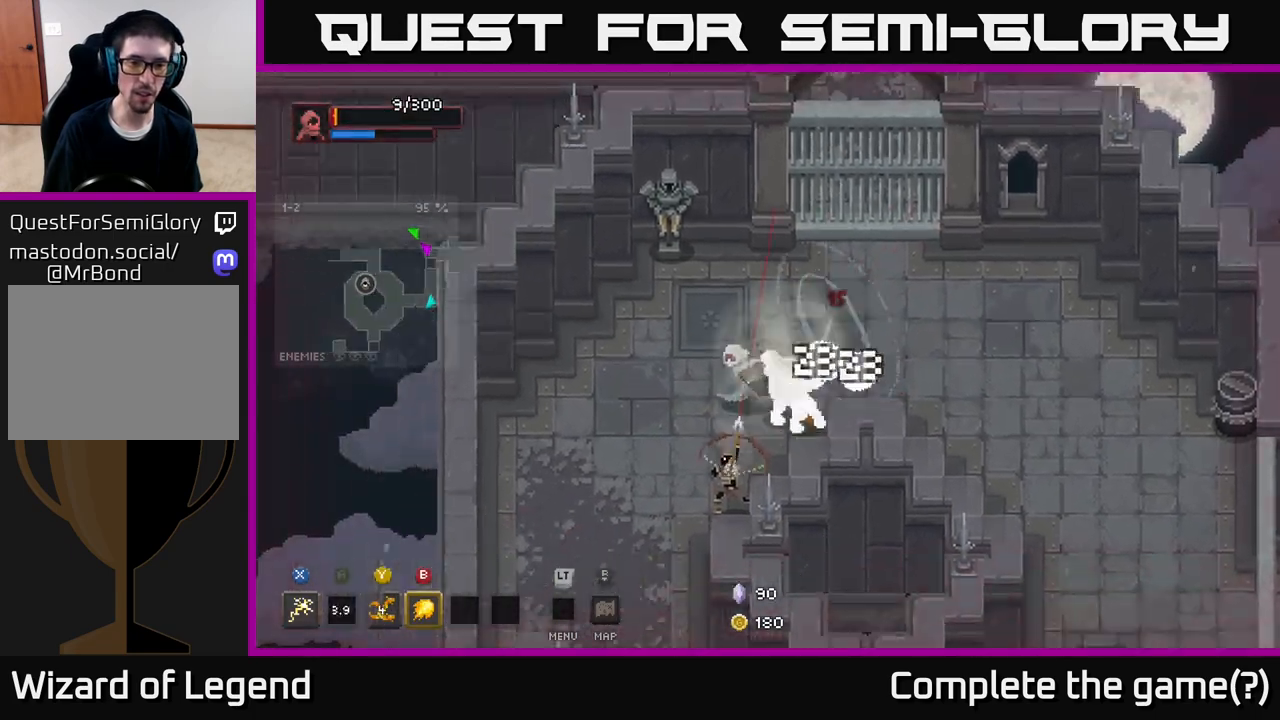
{"buttons": [], "left_stick": "down-left", "right_stick": "center", "events": [[117, "A", "up"], [250, "left_stick", "down-left"]]}
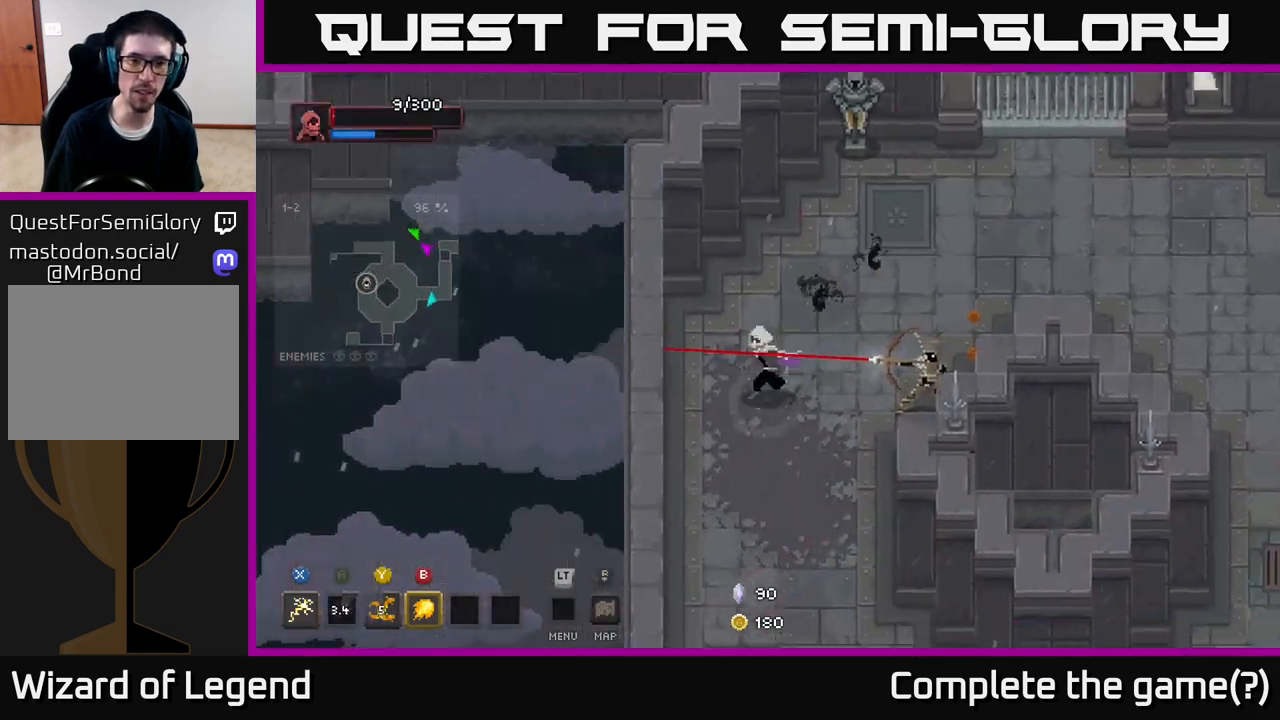
{"buttons": ["Y"], "left_stick": "up-right", "right_stick": "center", "events": [[67, "A", "down"], [250, "A", "up"], [250, "left_stick", "down-right"], [350, "left_stick", "right"], [467, "left_stick", "up-right"], [500, "Y", "down"]]}
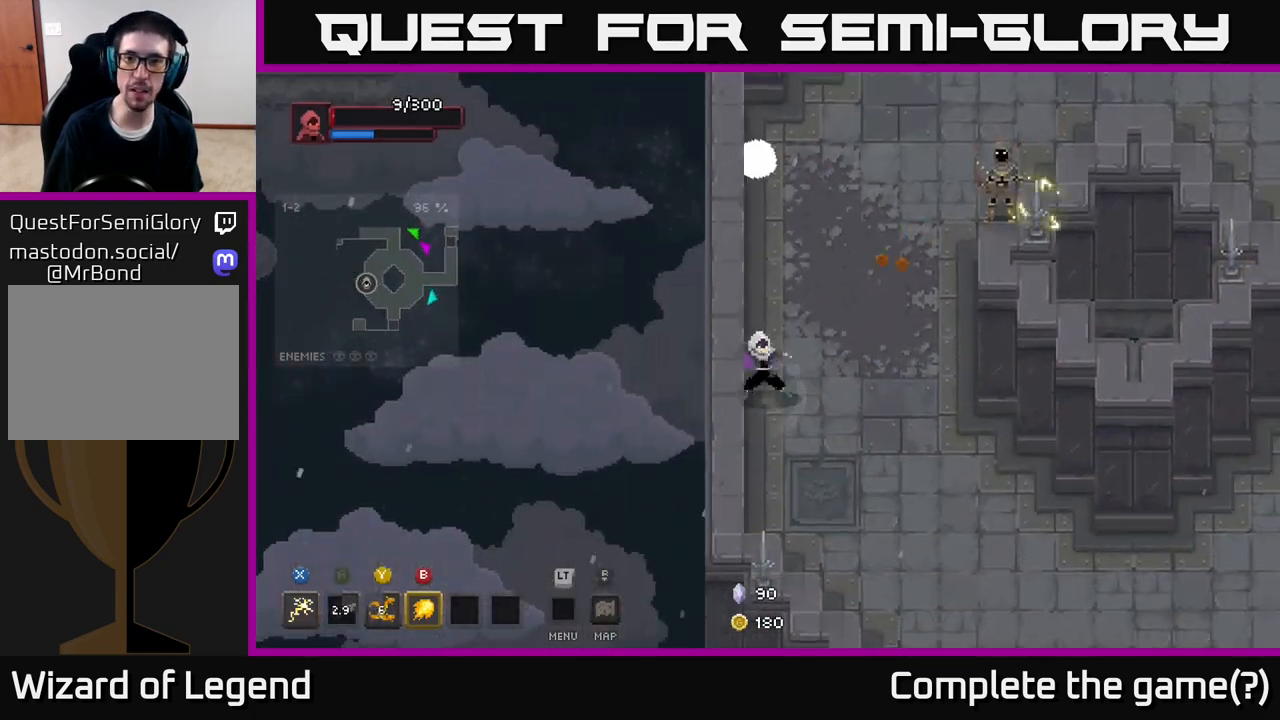
{"buttons": [], "left_stick": "up-right", "right_stick": "center", "events": [[100, "Y", "up"]]}
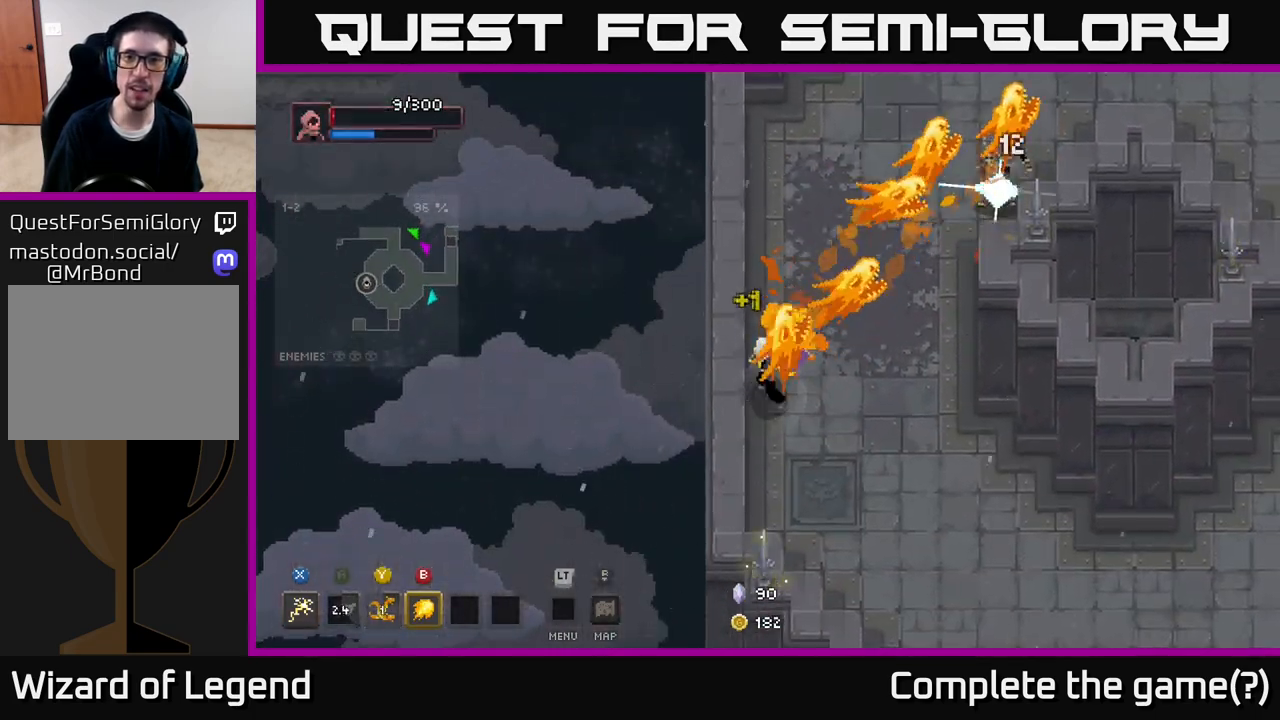
{"buttons": [], "left_stick": "up-right", "right_stick": "center", "events": []}
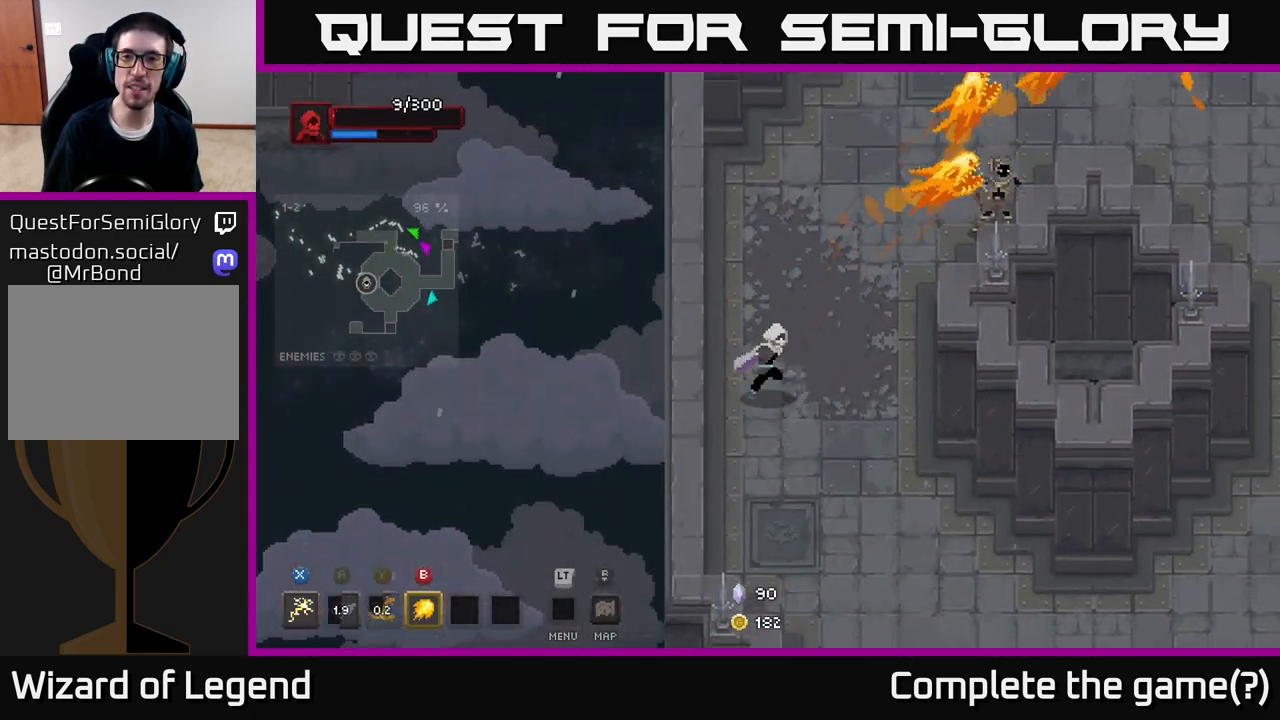
{"buttons": ["X"], "left_stick": "up-right", "right_stick": "center", "events": [[317, "X", "down"]]}
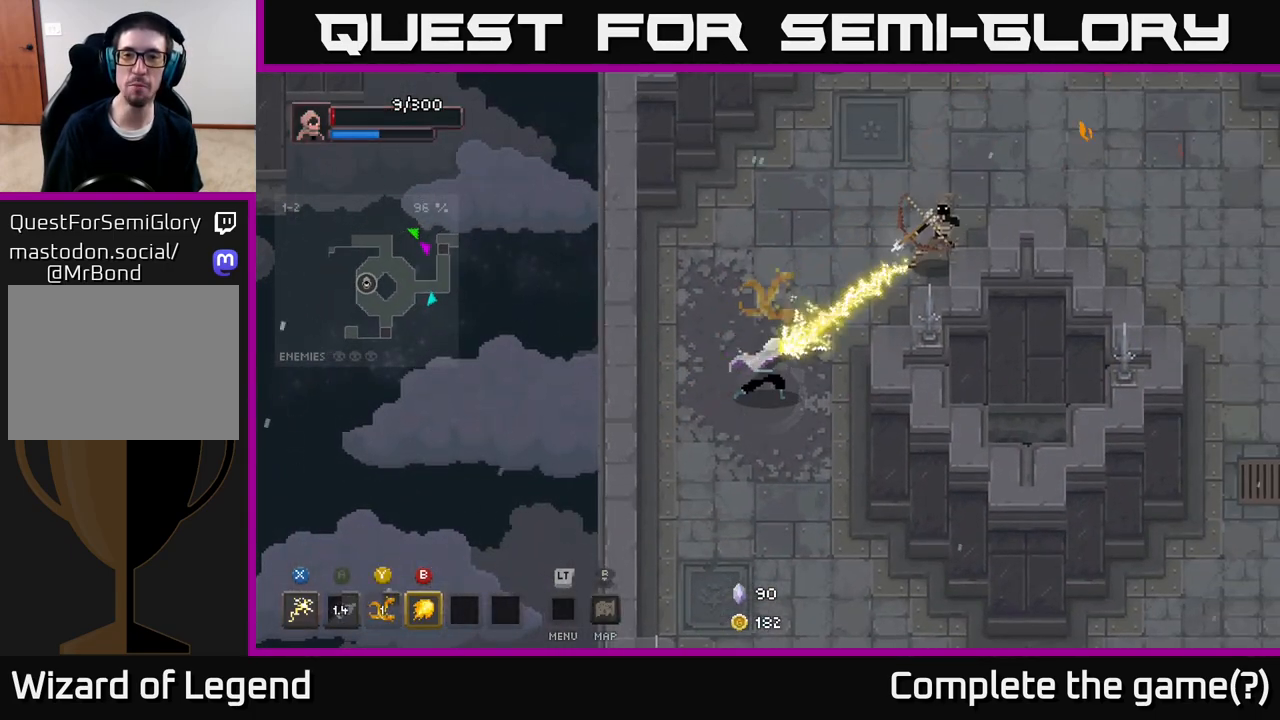
{"buttons": ["A"], "left_stick": "up", "right_stick": "center", "events": [[117, "X", "up"], [433, "left_stick", "up"], [450, "A", "down"]]}
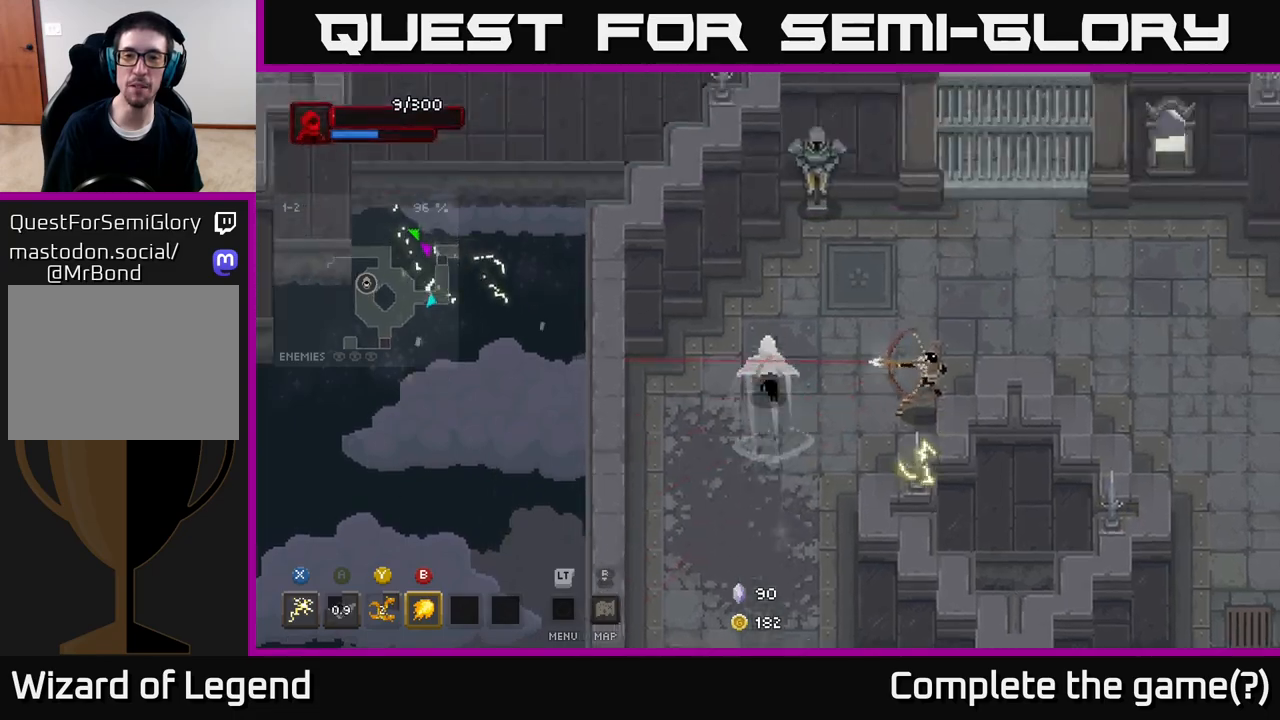
{"buttons": [], "left_stick": "right", "right_stick": "center", "events": [[150, "A", "up"], [150, "left_stick", "up-right"], [267, "left_stick", "right"]]}
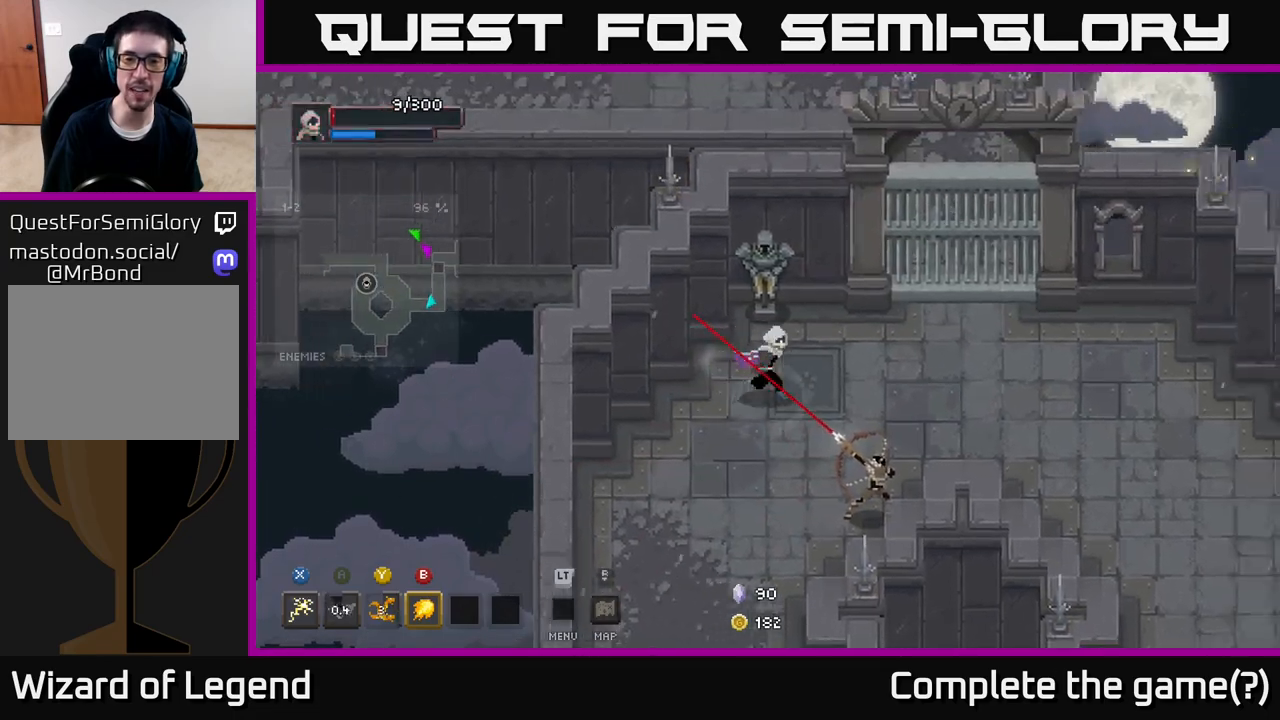
{"buttons": [], "left_stick": "down-left", "right_stick": "center", "events": [[50, "A", "down"], [200, "A", "up"], [400, "left_stick", "down-left"]]}
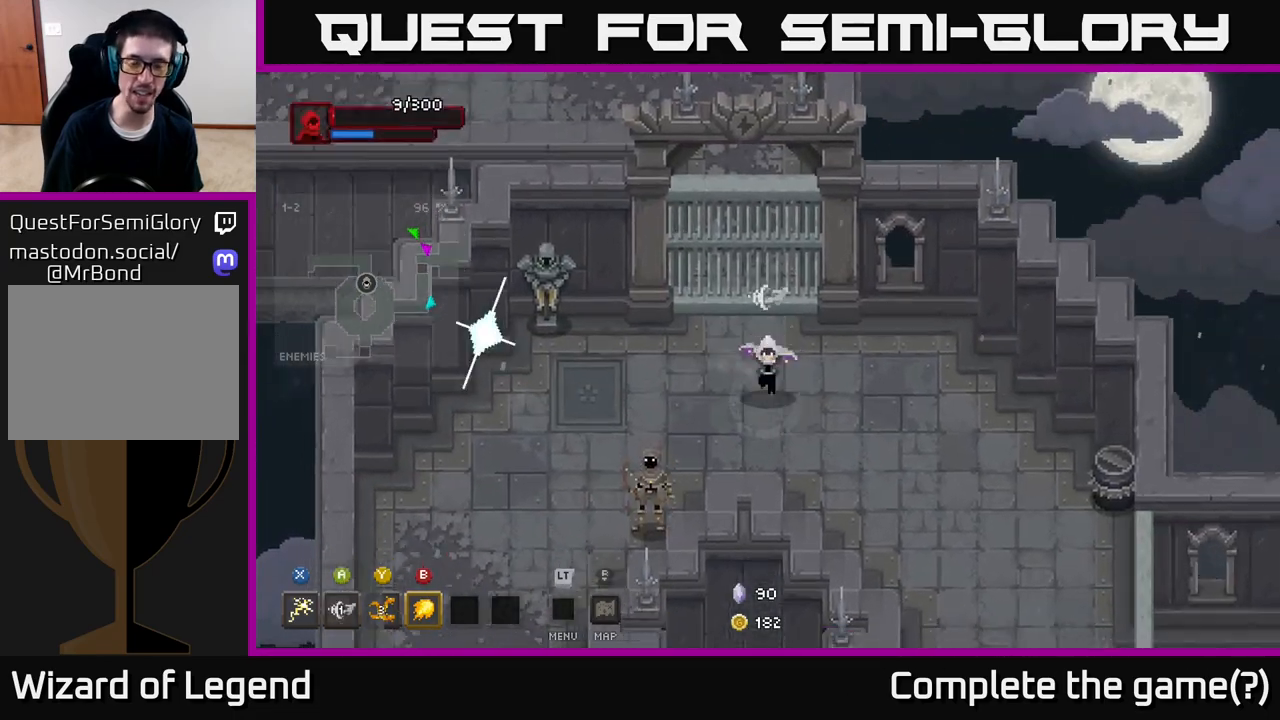
{"buttons": ["X"], "left_stick": "down-left", "right_stick": "center", "events": [[117, "X", "down"]]}
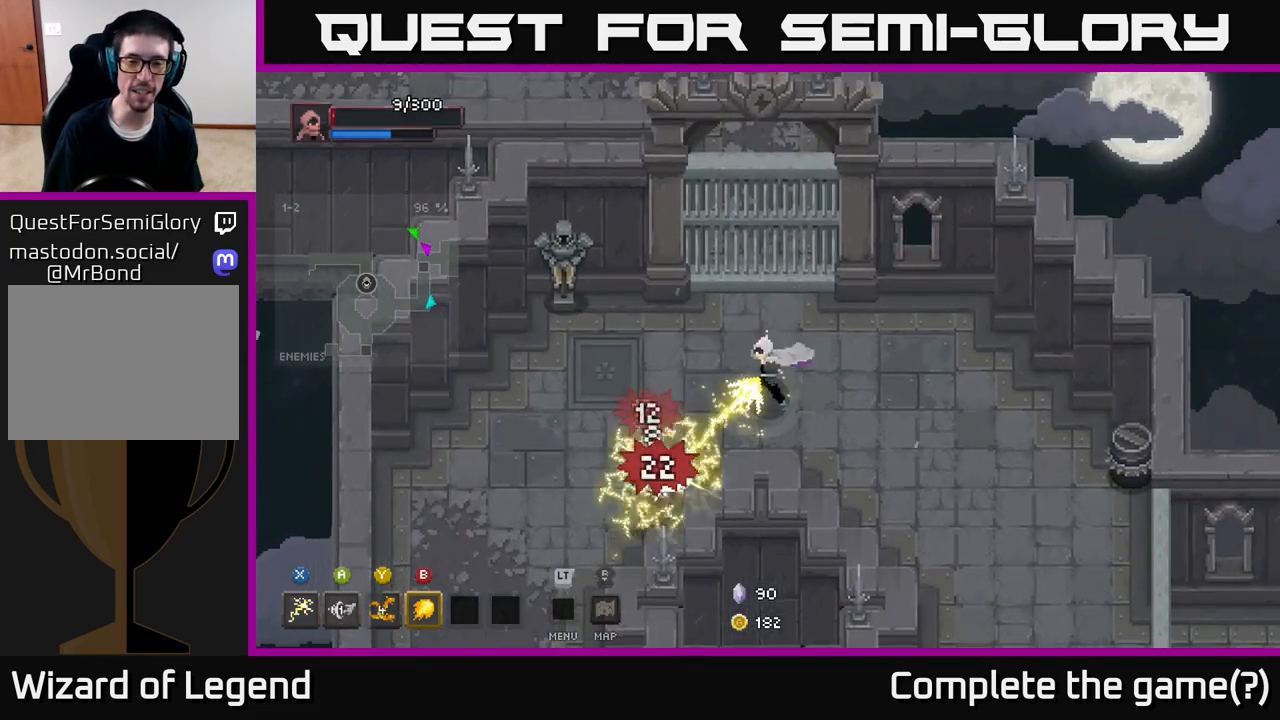
{"buttons": ["X"], "left_stick": "down-left", "right_stick": "center", "events": [[150, "X", "up"], [450, "X", "down"]]}
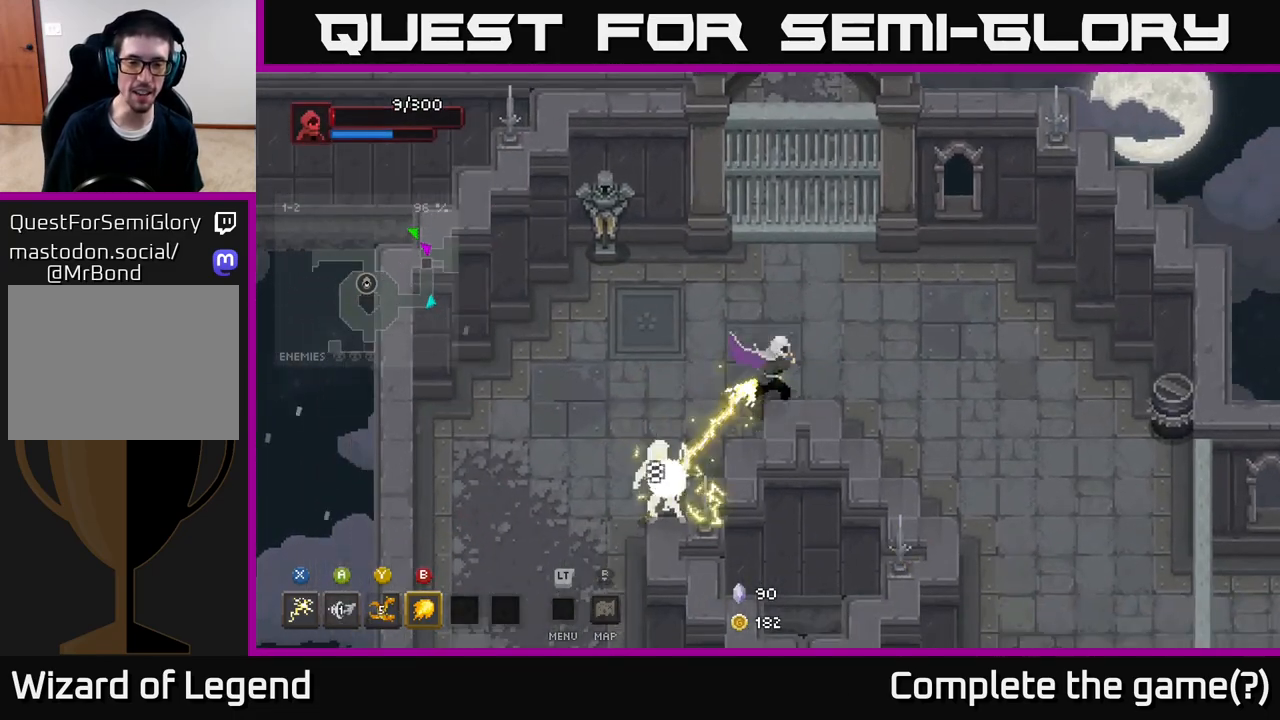
{"buttons": [], "left_stick": "down-left", "right_stick": "center", "events": [[500, "X", "up"]]}
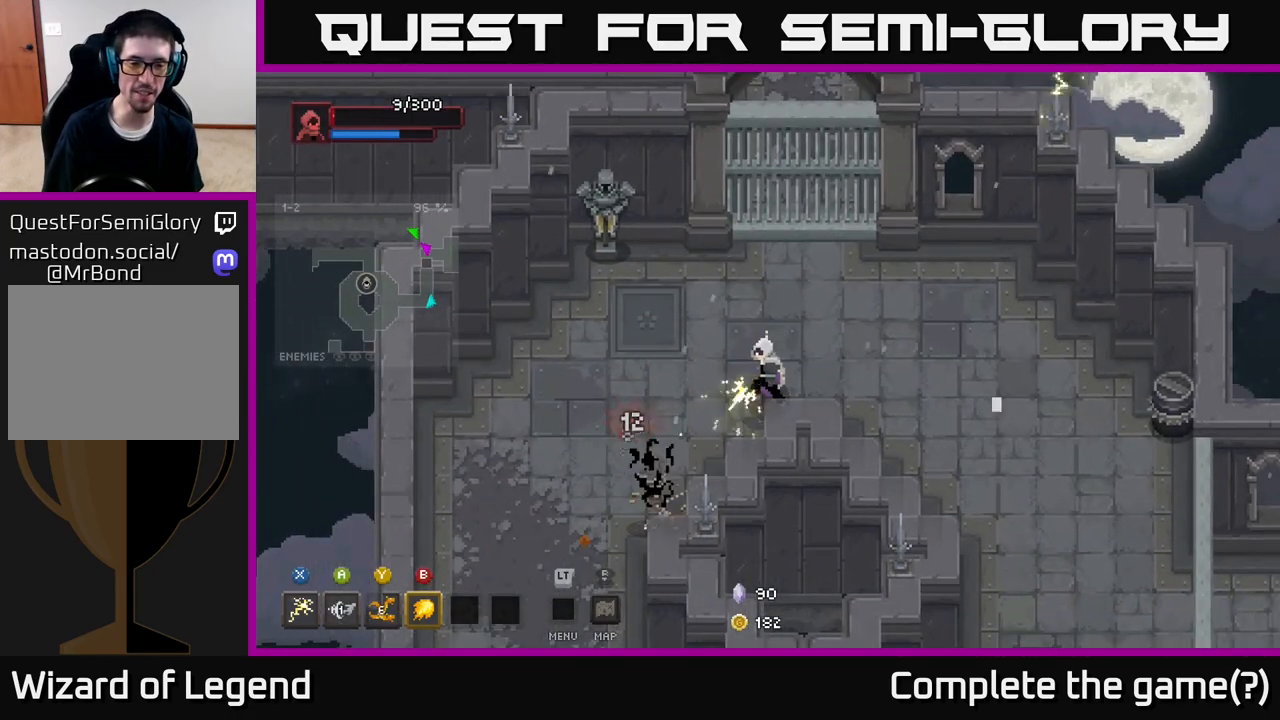
{"buttons": [], "left_stick": "up-right", "right_stick": "center", "events": [[483, "left_stick", "up-right"]]}
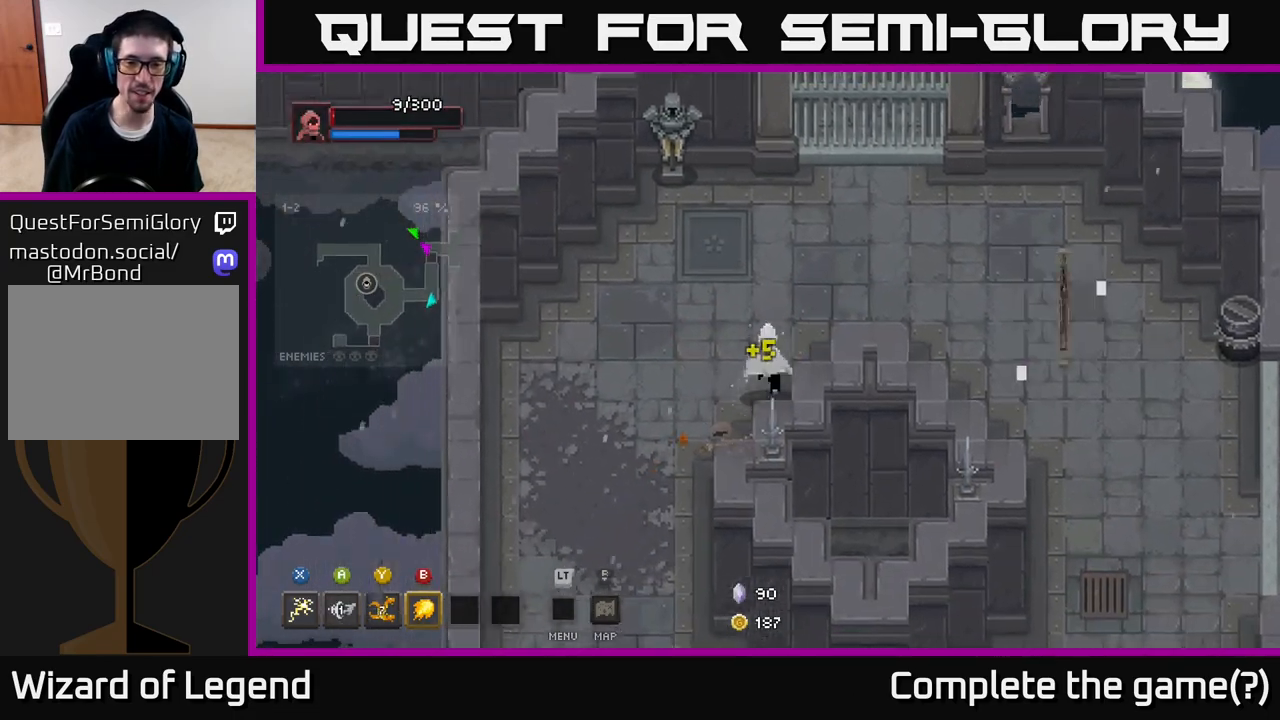
{"buttons": [], "left_stick": "up-right", "right_stick": "center", "events": []}
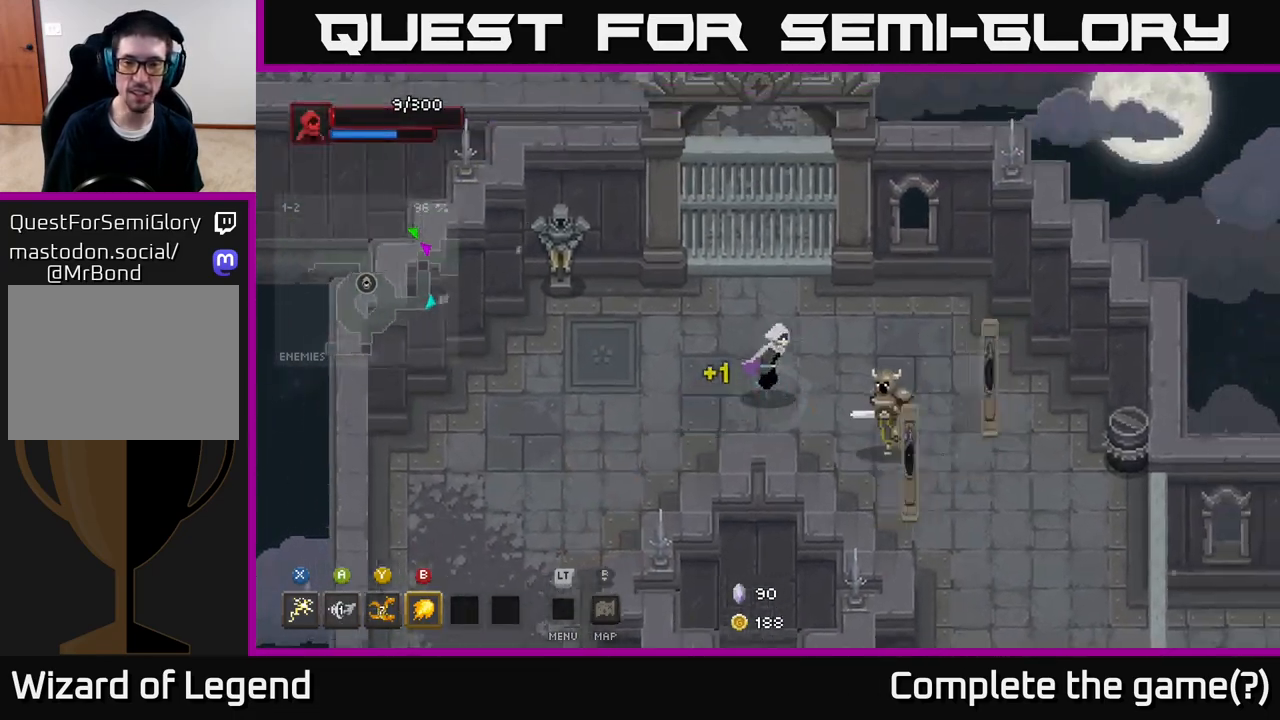
{"buttons": [], "left_stick": "down-right", "right_stick": "center", "events": [[33, "left_stick", "right"], [133, "Y", "down"], [133, "left_stick", "down-right"], [217, "Y", "up"]]}
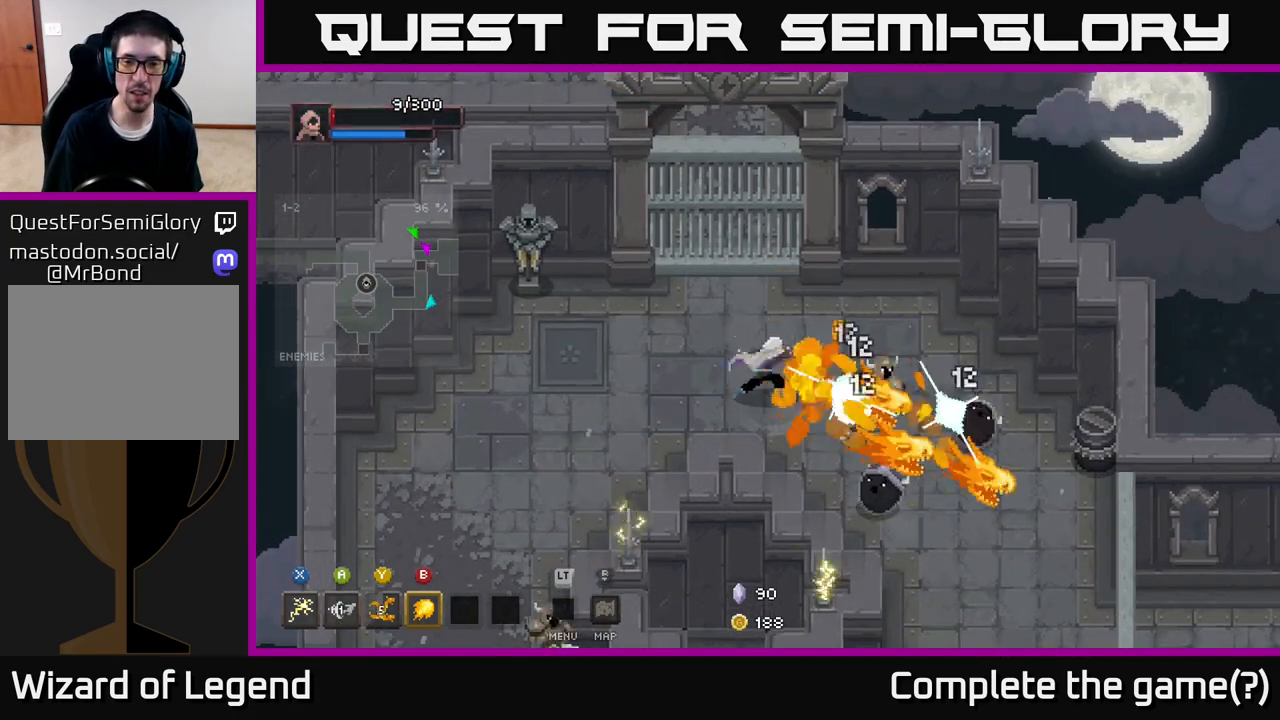
{"buttons": [], "left_stick": "down-right", "right_stick": "center", "events": [[300, "B", "down"], [400, "B", "up"]]}
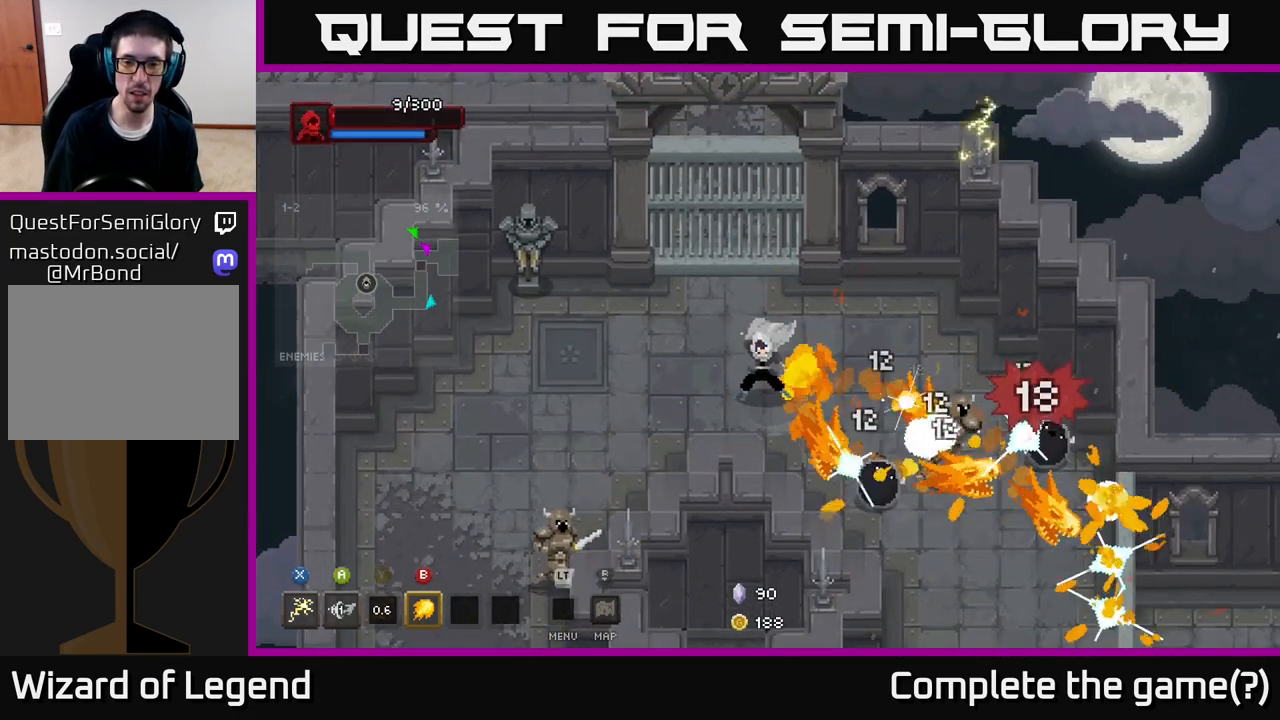
{"buttons": [], "left_stick": "right", "right_stick": "center", "events": [[117, "left_stick", "right"], [267, "B", "down"], [383, "B", "up"]]}
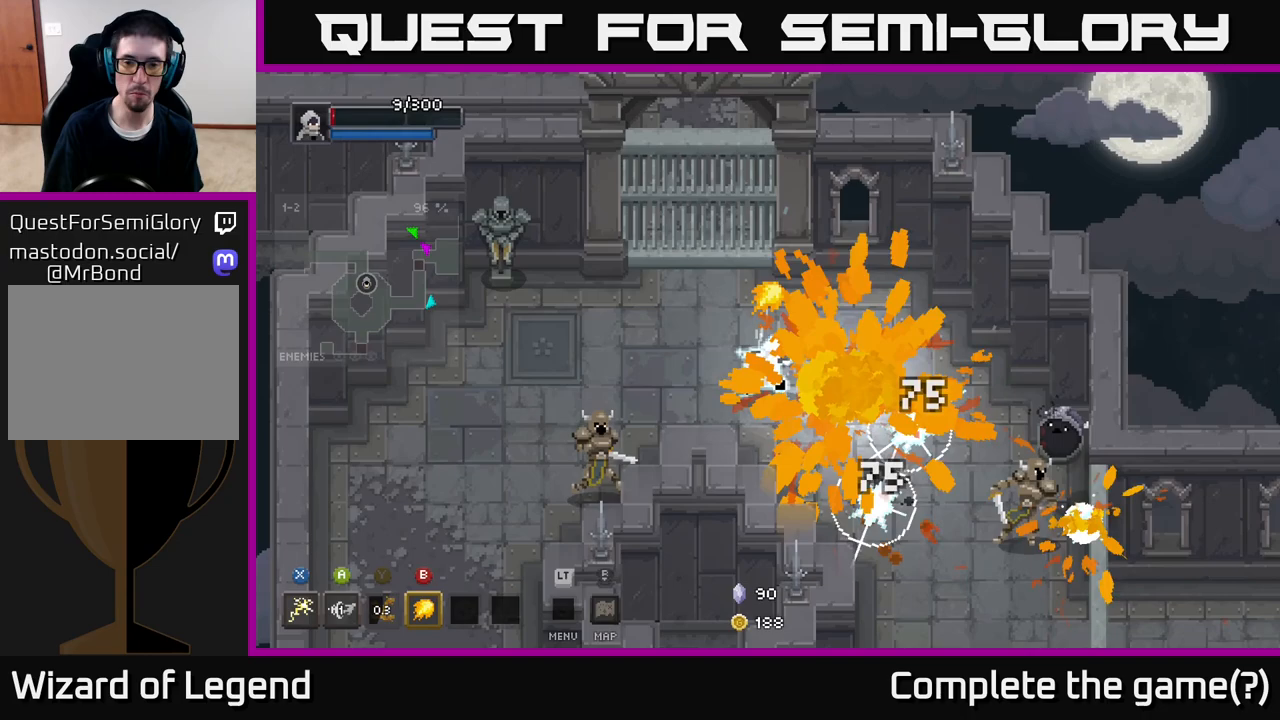
{"buttons": [], "left_stick": "left", "right_stick": "center", "events": [[150, "left_stick", "up-left"], [267, "left_stick", "left"]]}
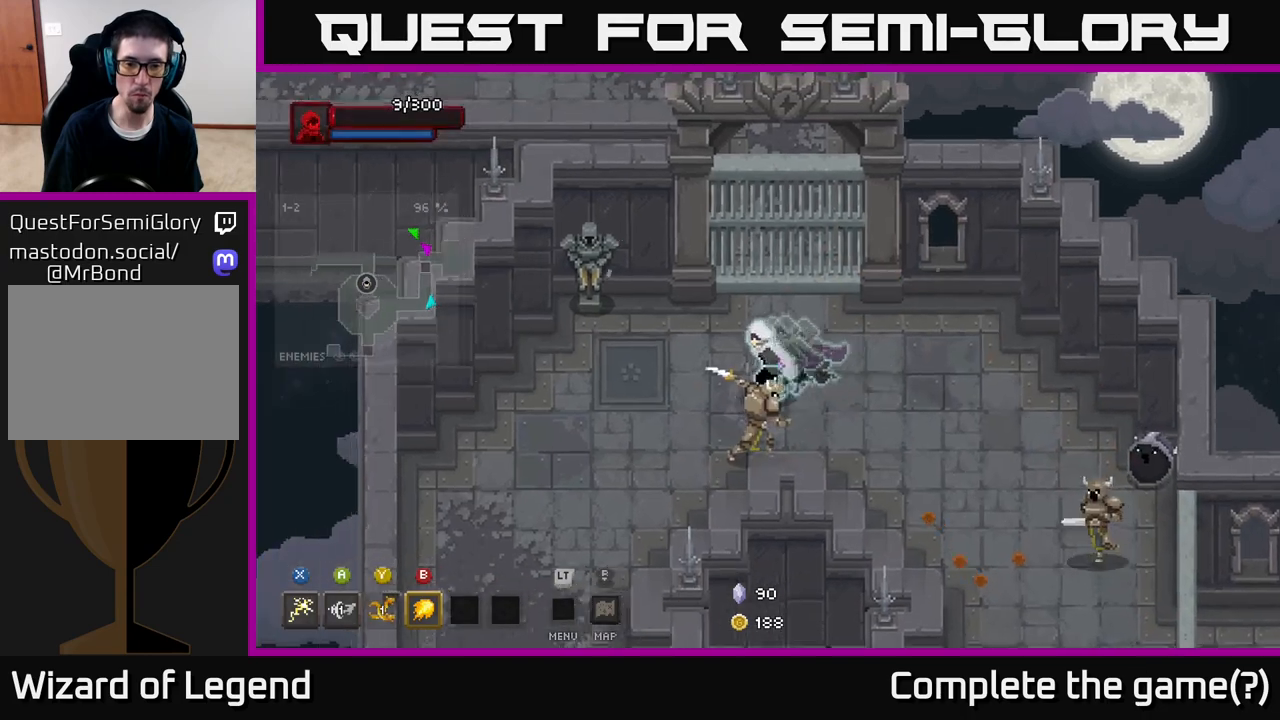
{"buttons": [], "left_stick": "down-left", "right_stick": "center", "events": [[50, "left_stick", "down-left"], [67, "A", "down"], [367, "A", "up"]]}
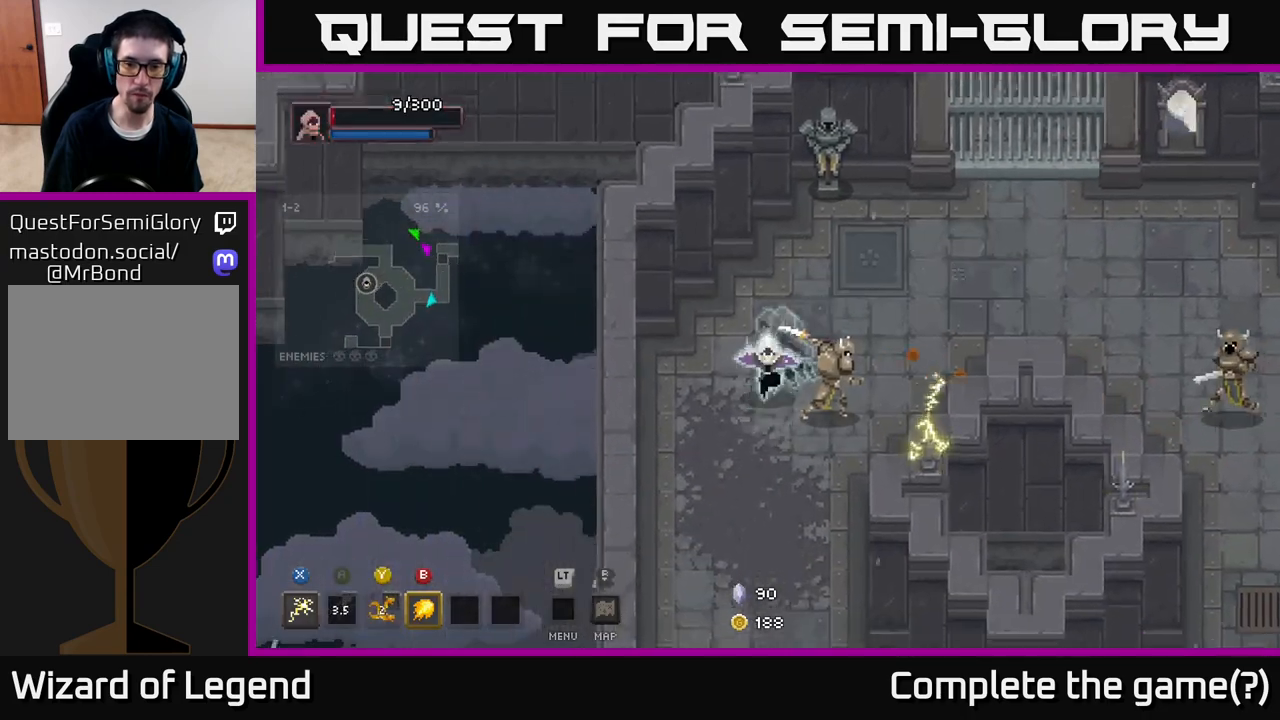
{"buttons": ["X"], "left_stick": "right", "right_stick": "center", "events": [[67, "left_stick", "right"], [183, "X", "down"]]}
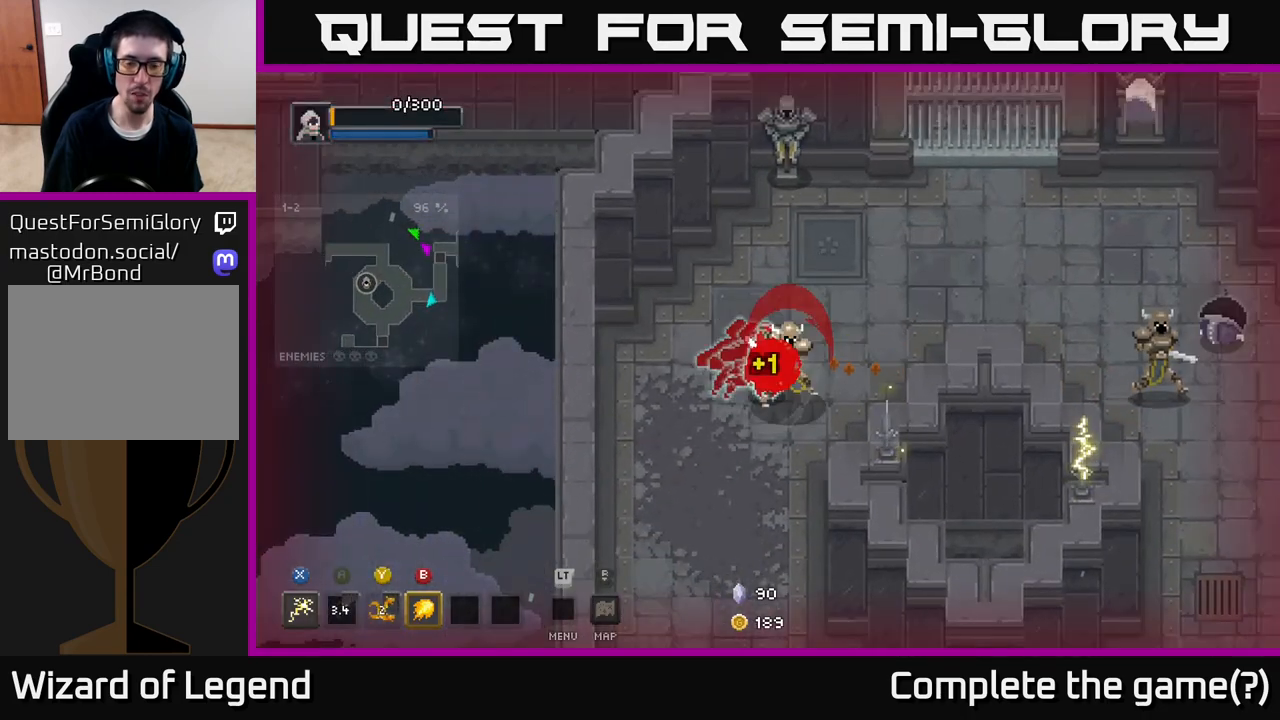
{"buttons": [], "left_stick": "center", "right_stick": "center", "events": [[67, "left_stick", "center"], [100, "X", "up"], [167, "X", "down"], [267, "X", "up"], [350, "X", "down"], [433, "X", "up"]]}
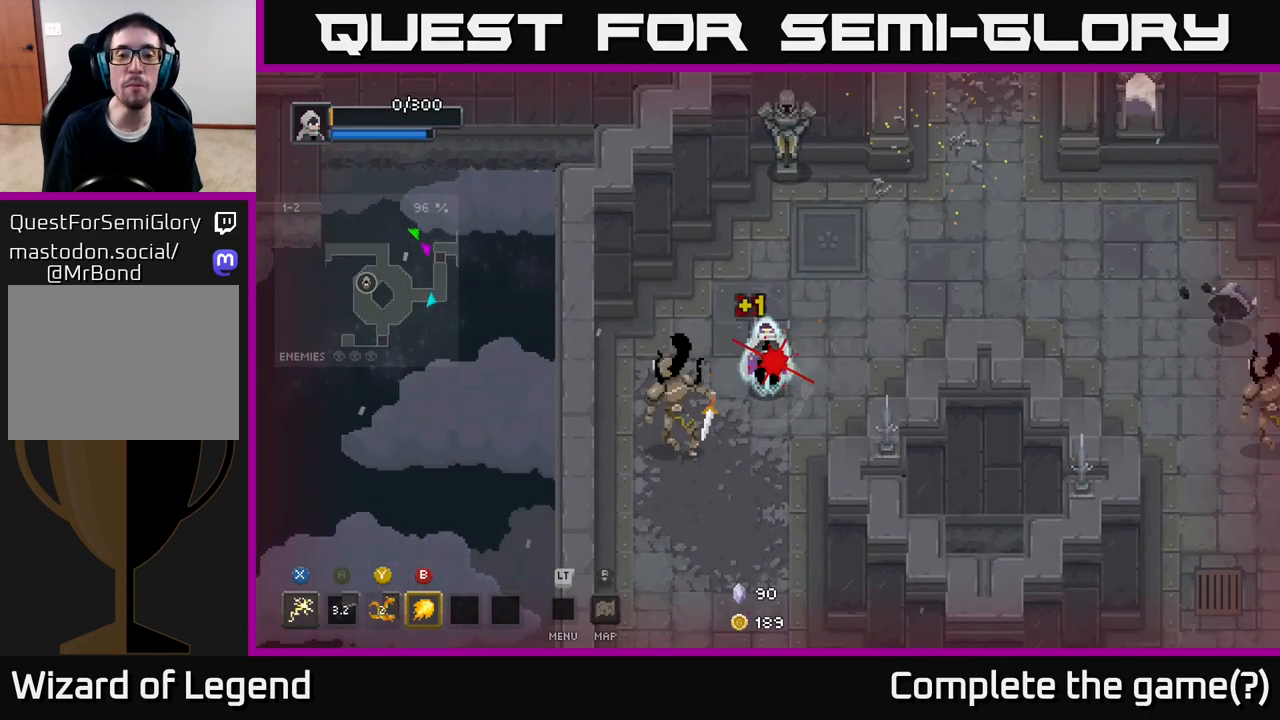
{"buttons": [], "left_stick": "center", "right_stick": "center", "events": [[17, "X", "down"], [133, "X", "up"], [233, "X", "down"], [400, "X", "up"]]}
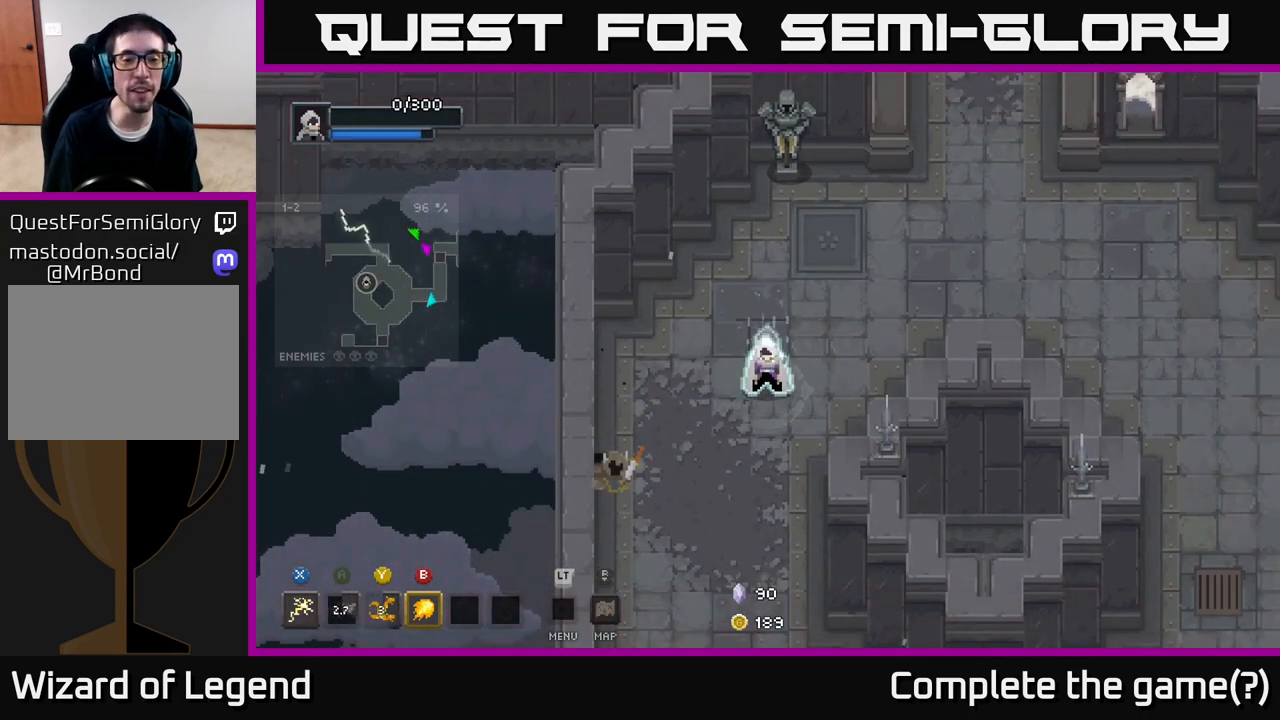
{"buttons": [], "left_stick": "center", "right_stick": "center", "events": [[33, "X", "down"], [217, "X", "up"]]}